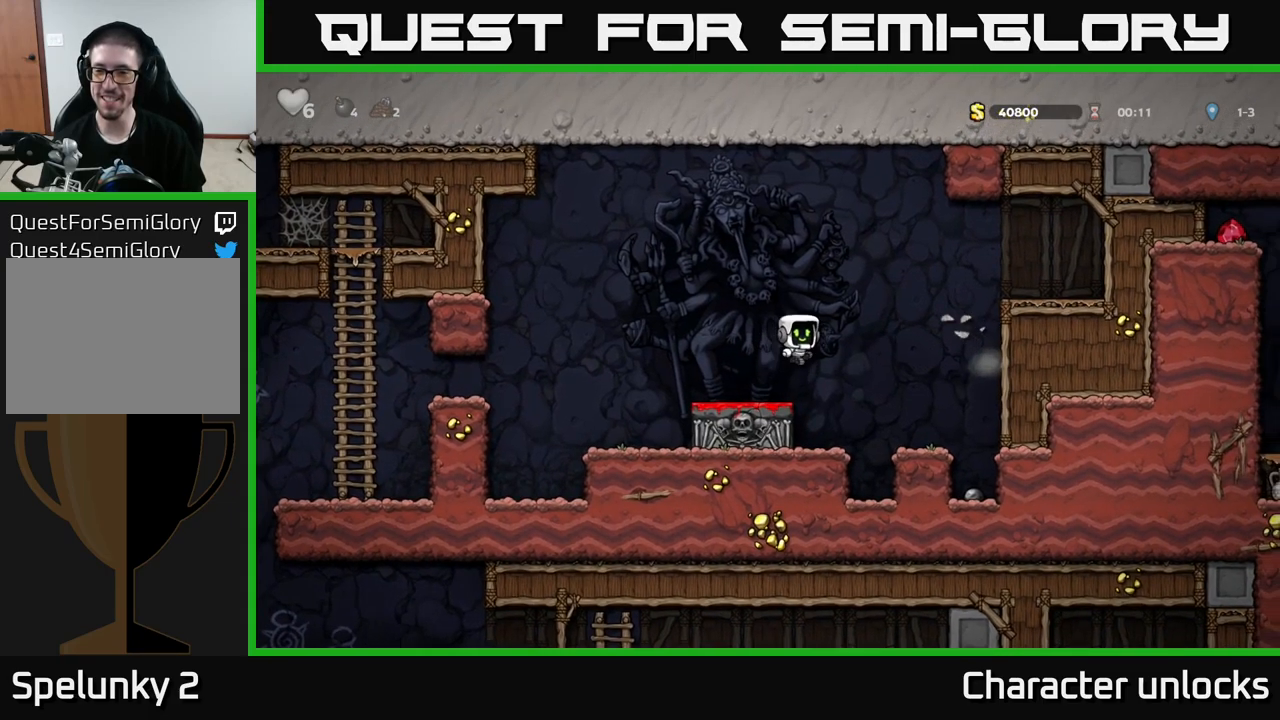
Gameplay with a controller (Xbox layout); each line is a JSON object with the inputs held at the frame after it. "events" lists button and stick changes between this image and that frame as [ms after this image, input, new state], when the widget could be followed in between. Not read: right_stick.
{"buttons": [], "left_stick": "center", "events": [[417, "DPAD_RIGHT", "up"]]}
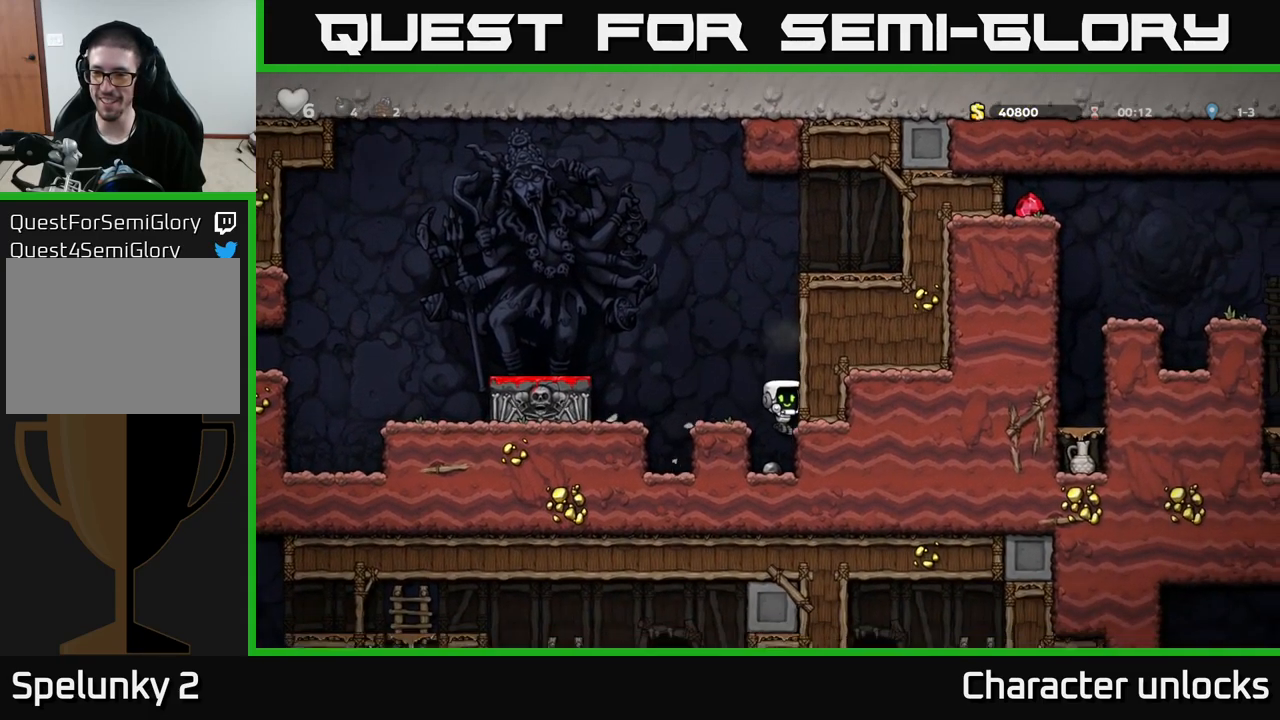
{"buttons": [], "left_stick": "center", "events": [[167, "A", "down"], [234, "DPAD_LEFT", "down"], [317, "A", "up"], [400, "DPAD_LEFT", "up"]]}
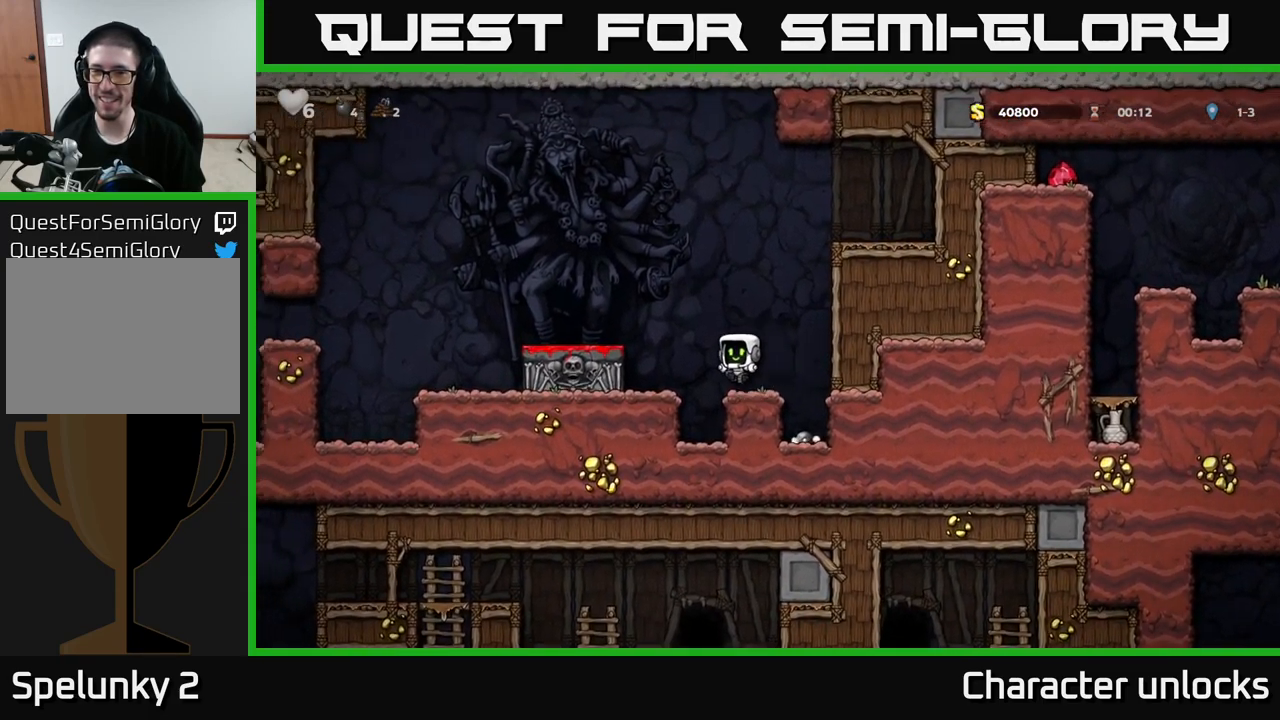
{"buttons": [], "left_stick": "center", "events": [[150, "DPAD_LEFT", "down"], [184, "A", "down"], [367, "A", "up"], [484, "DPAD_LEFT", "up"]]}
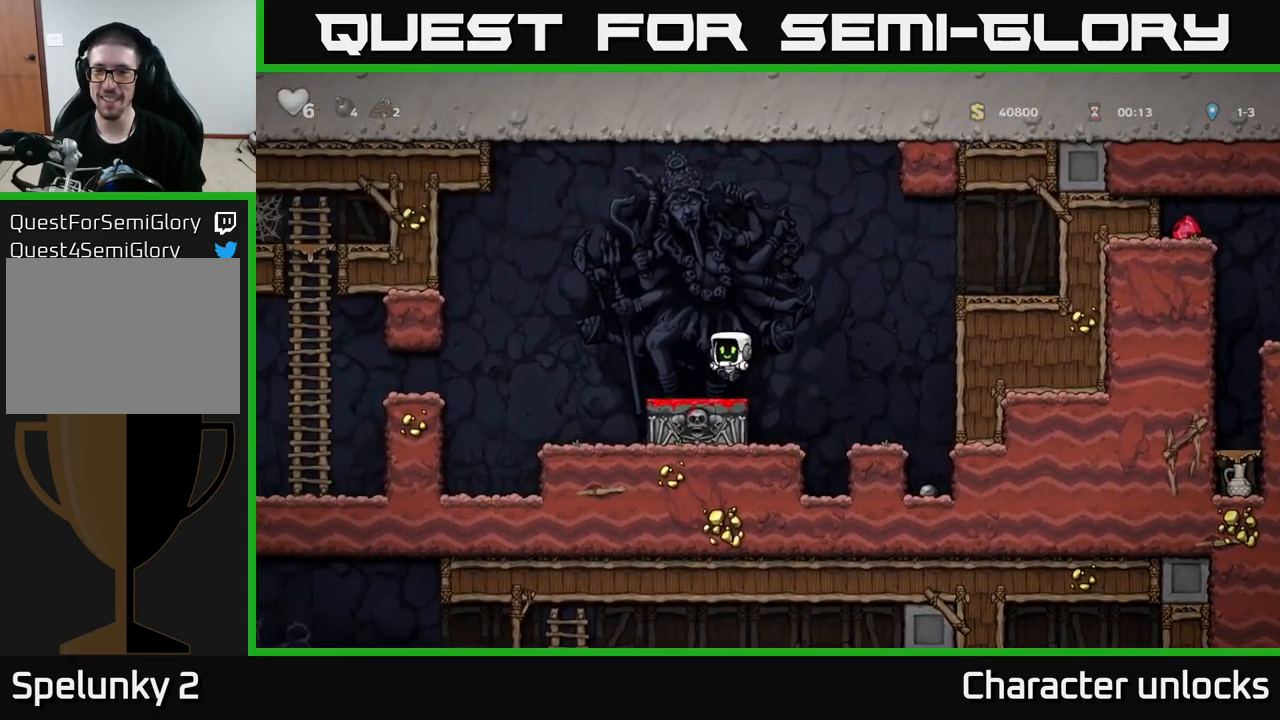
{"buttons": ["A", "DPAD_RIGHT"], "left_stick": "center", "events": [[67, "DPAD_RIGHT", "down"], [250, "A", "down"]]}
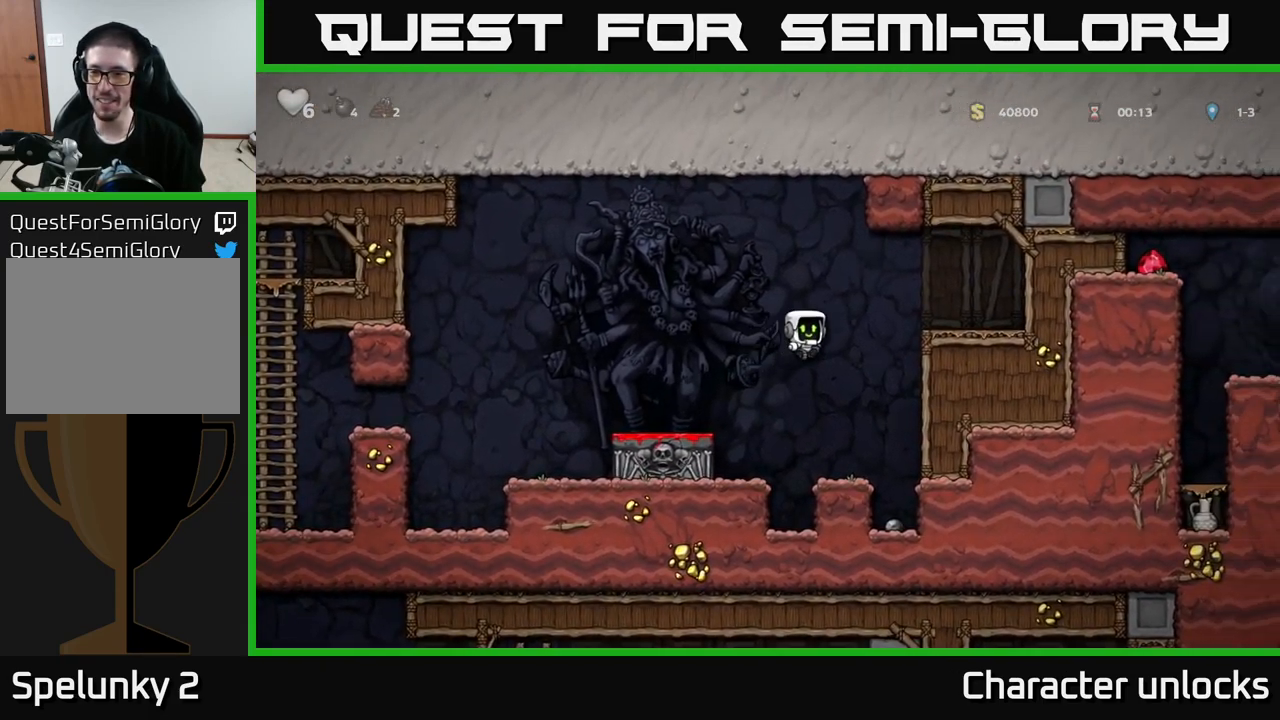
{"buttons": ["DPAD_RIGHT"], "left_stick": "center", "events": [[150, "A", "up"], [300, "A", "down"], [450, "A", "up"]]}
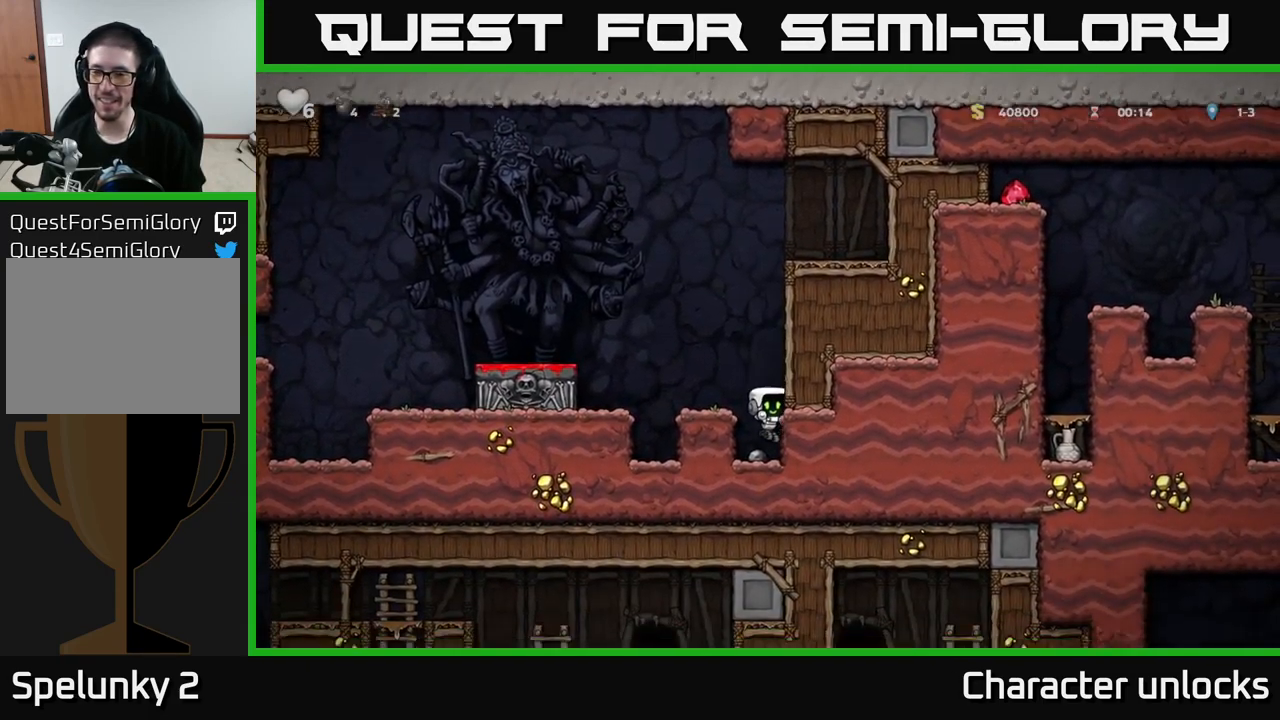
{"buttons": ["DPAD_LEFT"], "left_stick": "center", "events": [[267, "A", "down"], [300, "DPAD_RIGHT", "up"], [367, "DPAD_LEFT", "down"], [450, "A", "up"]]}
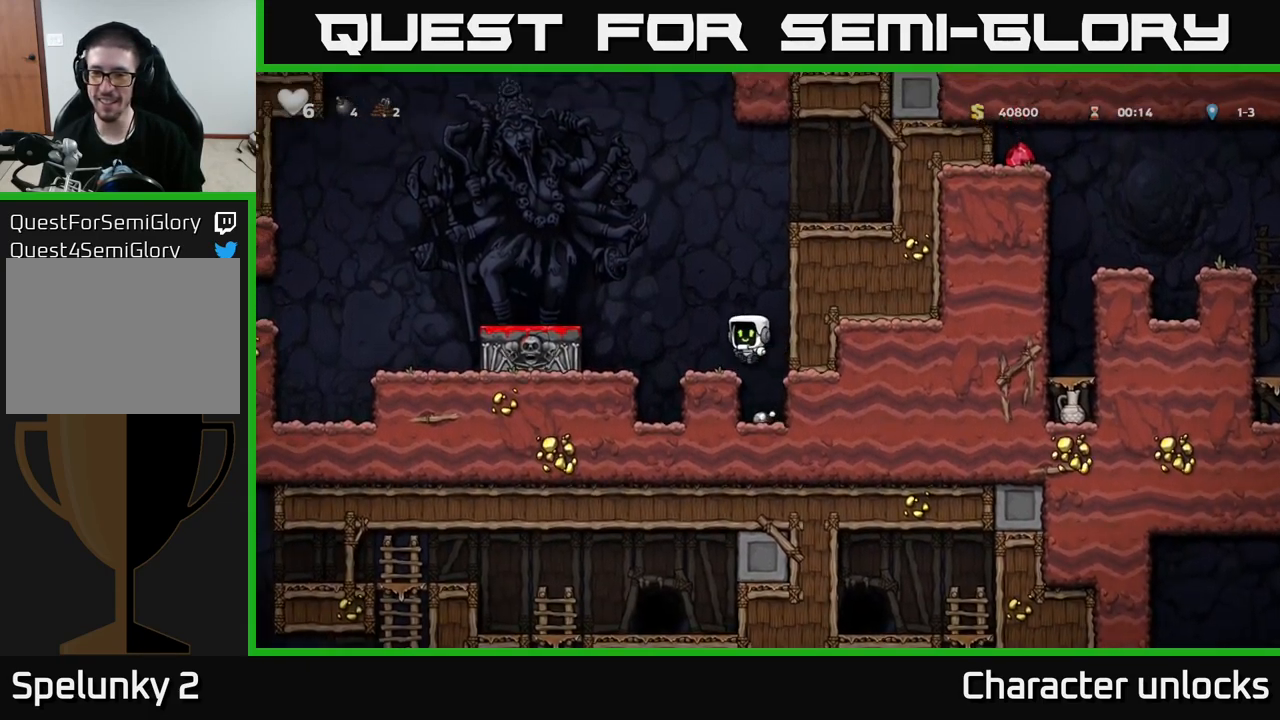
{"buttons": ["DPAD_LEFT"], "left_stick": "center", "events": [[34, "DPAD_LEFT", "up"], [350, "A", "down"], [384, "DPAD_LEFT", "down"], [434, "A", "up"]]}
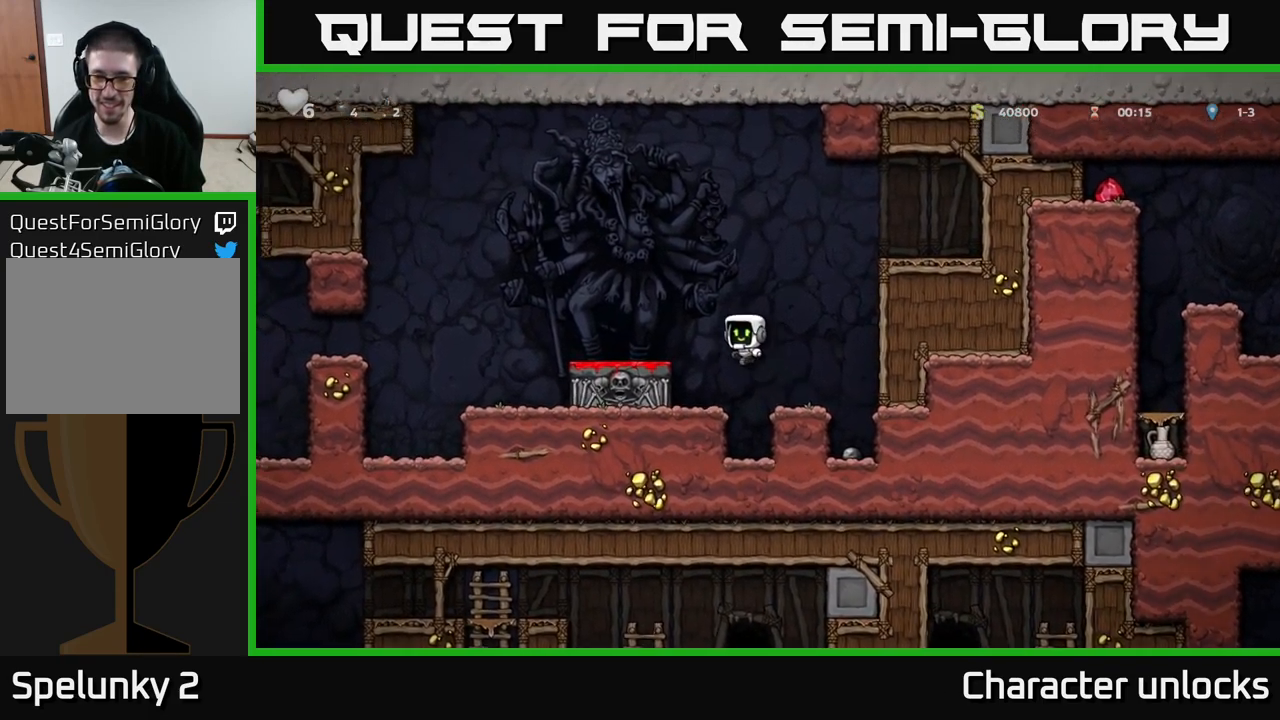
{"buttons": ["DPAD_LEFT"], "left_stick": "center", "events": [[350, "A", "down"], [467, "A", "up"]]}
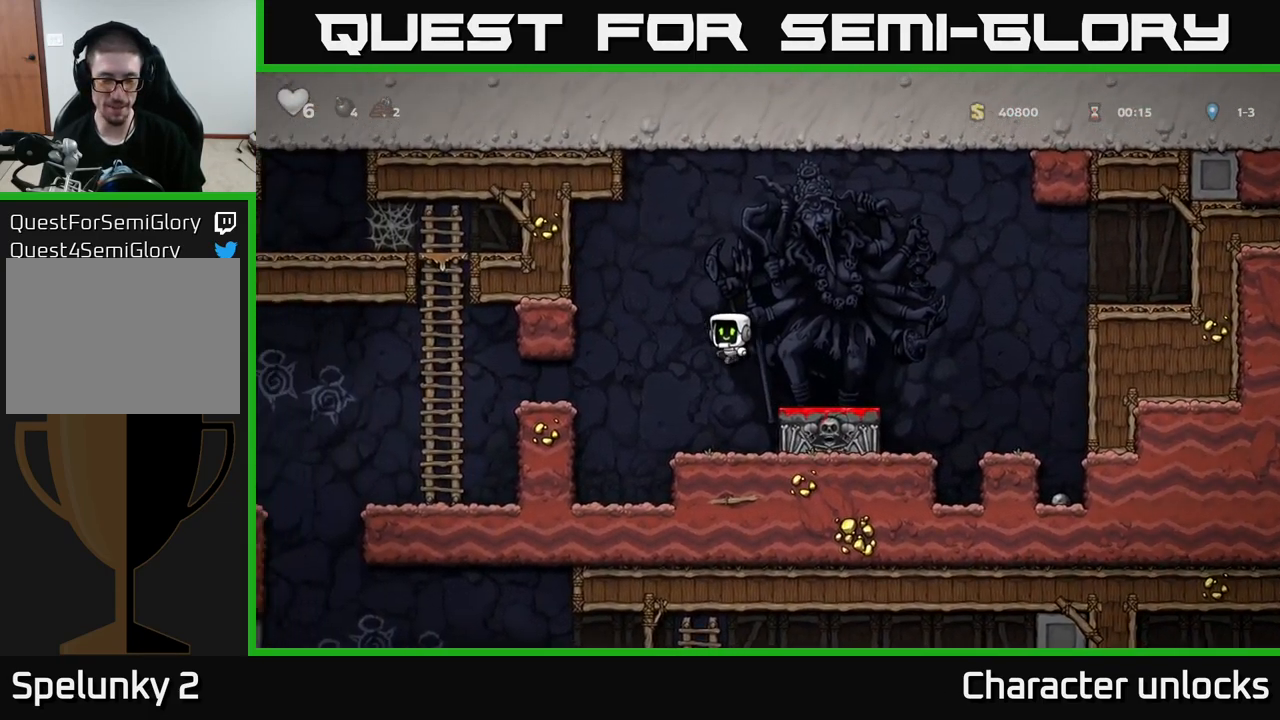
{"buttons": ["DPAD_LEFT"], "left_stick": "center", "events": []}
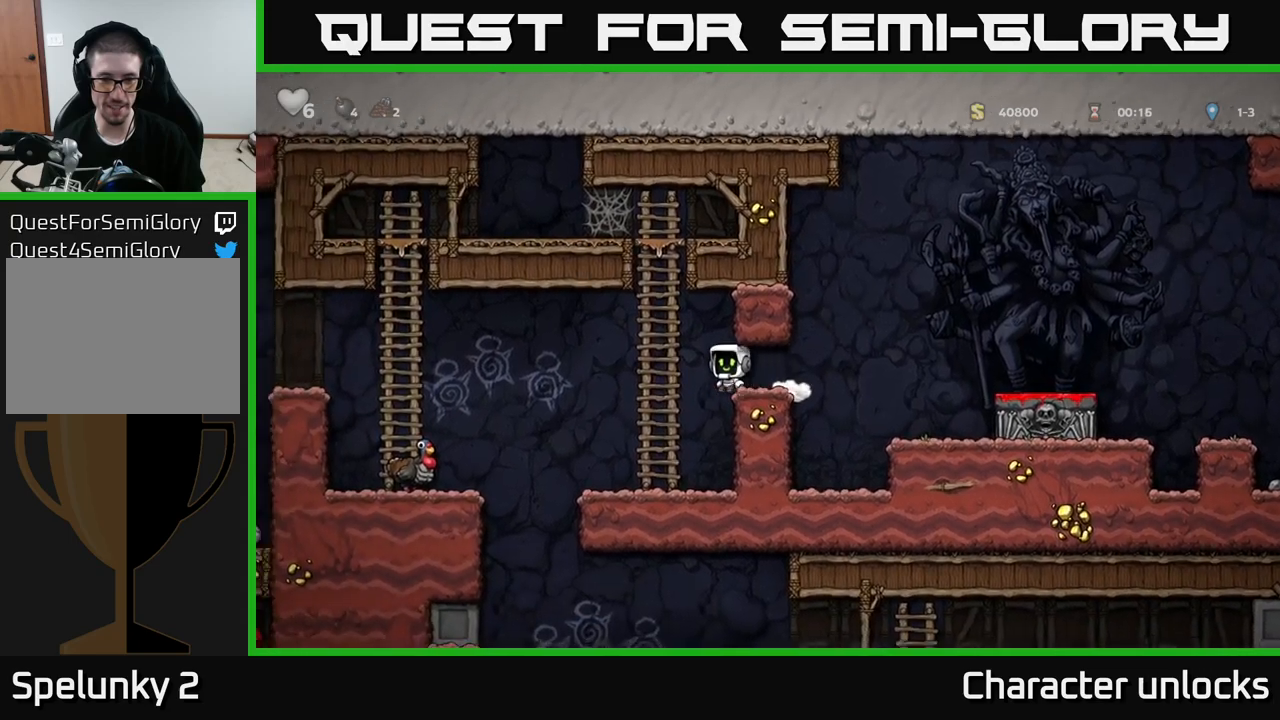
{"buttons": ["A", "DPAD_LEFT"], "left_stick": "center", "events": [[100, "DPAD_LEFT", "up"], [416, "DPAD_LEFT", "down"], [483, "A", "down"]]}
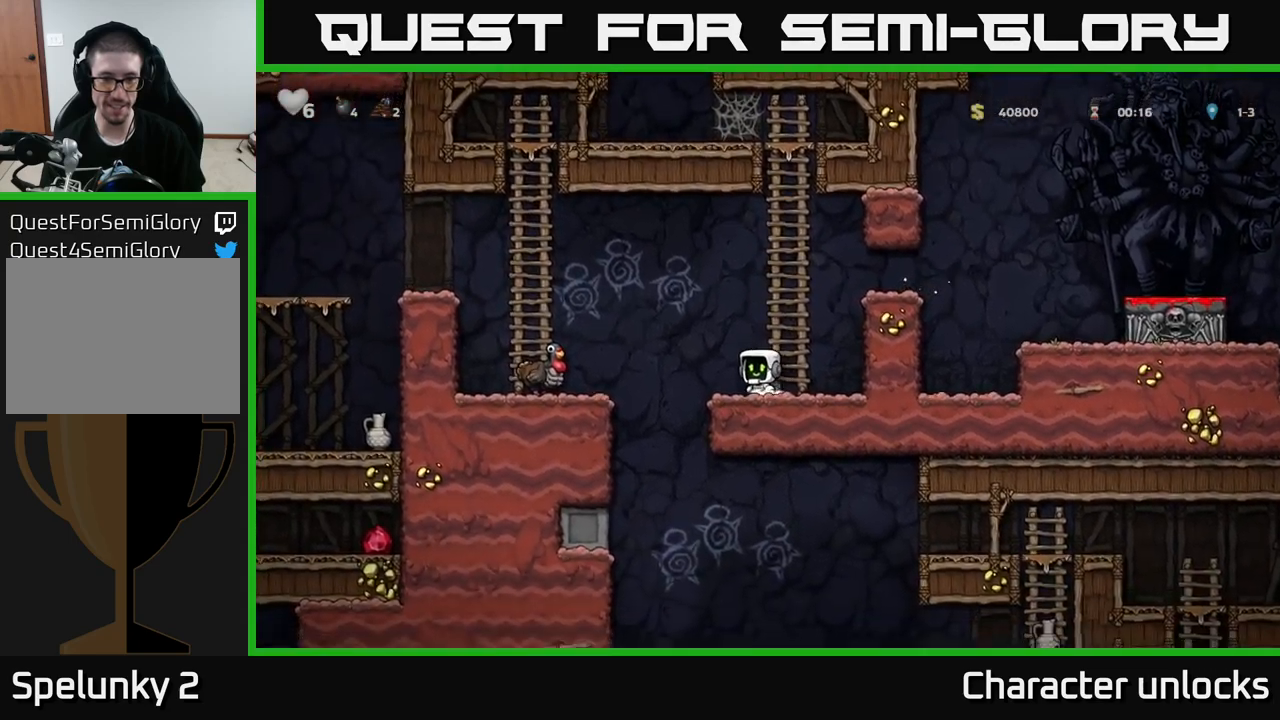
{"buttons": [], "left_stick": "center", "events": [[150, "A", "up"], [450, "DPAD_LEFT", "up"]]}
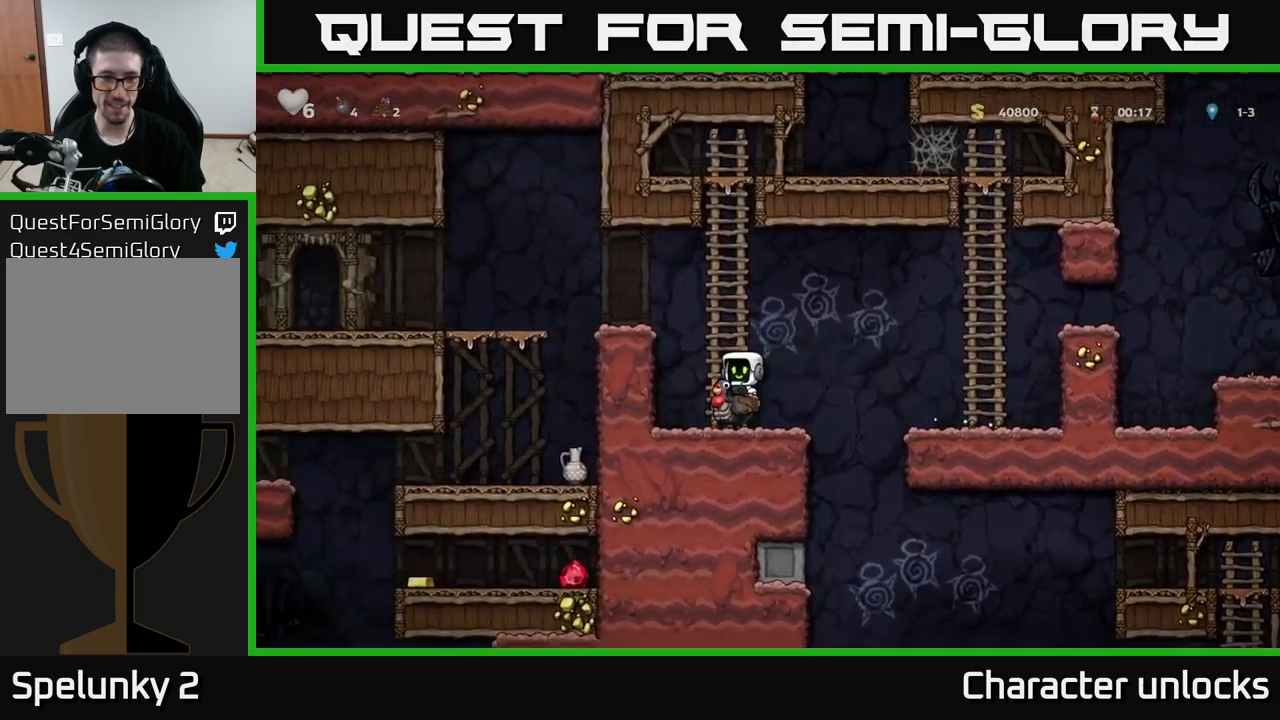
{"buttons": ["A", "DPAD_RIGHT"], "left_stick": "center", "events": [[316, "DPAD_RIGHT", "down"], [400, "A", "down"]]}
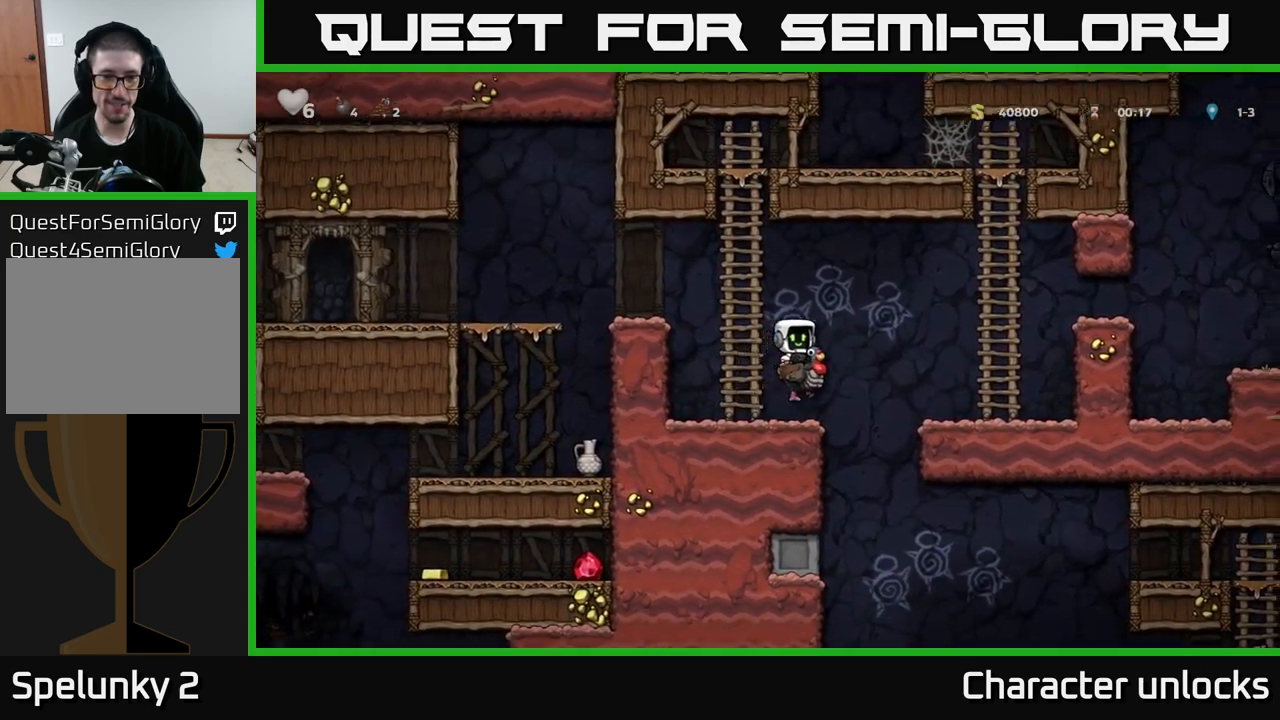
{"buttons": [], "left_stick": "center", "events": [[33, "A", "up"], [350, "DPAD_RIGHT", "up"]]}
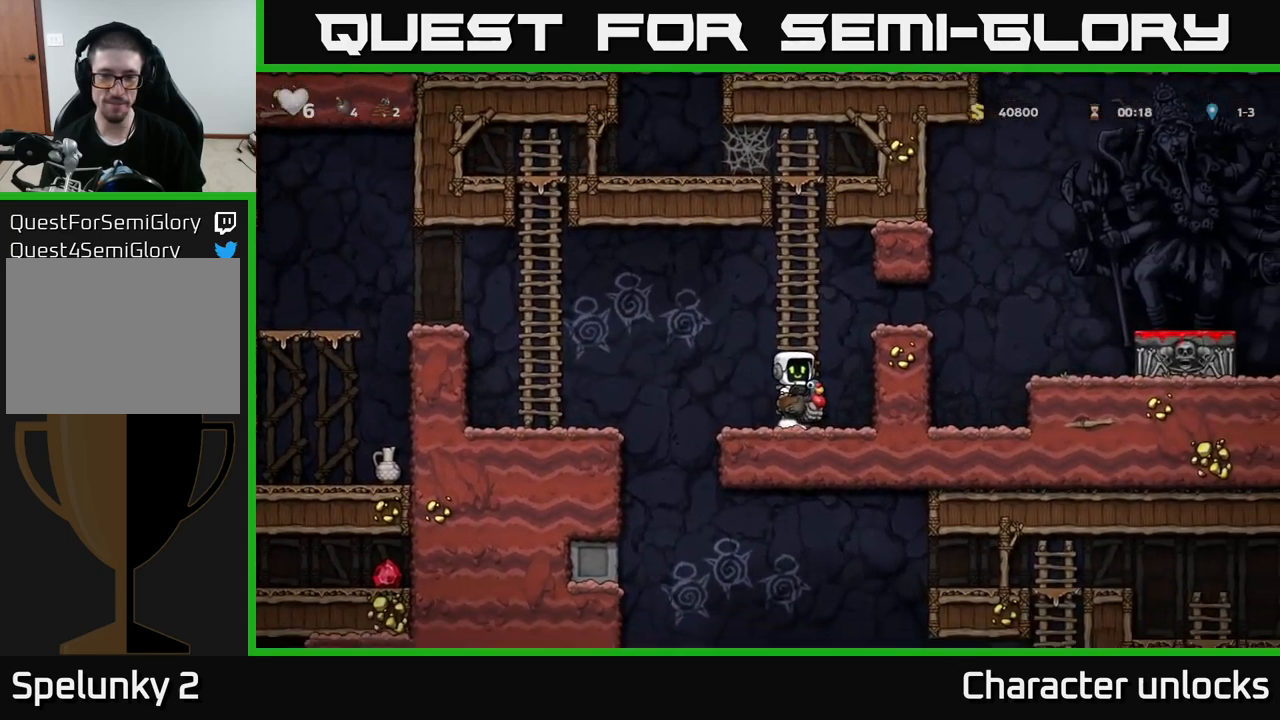
{"buttons": ["A", "DPAD_LEFT"], "left_stick": "center", "events": [[83, "DPAD_DOWN", "down"], [133, "A", "down"], [250, "A", "up"], [250, "DPAD_DOWN", "up"], [333, "DPAD_LEFT", "down"], [450, "A", "down"]]}
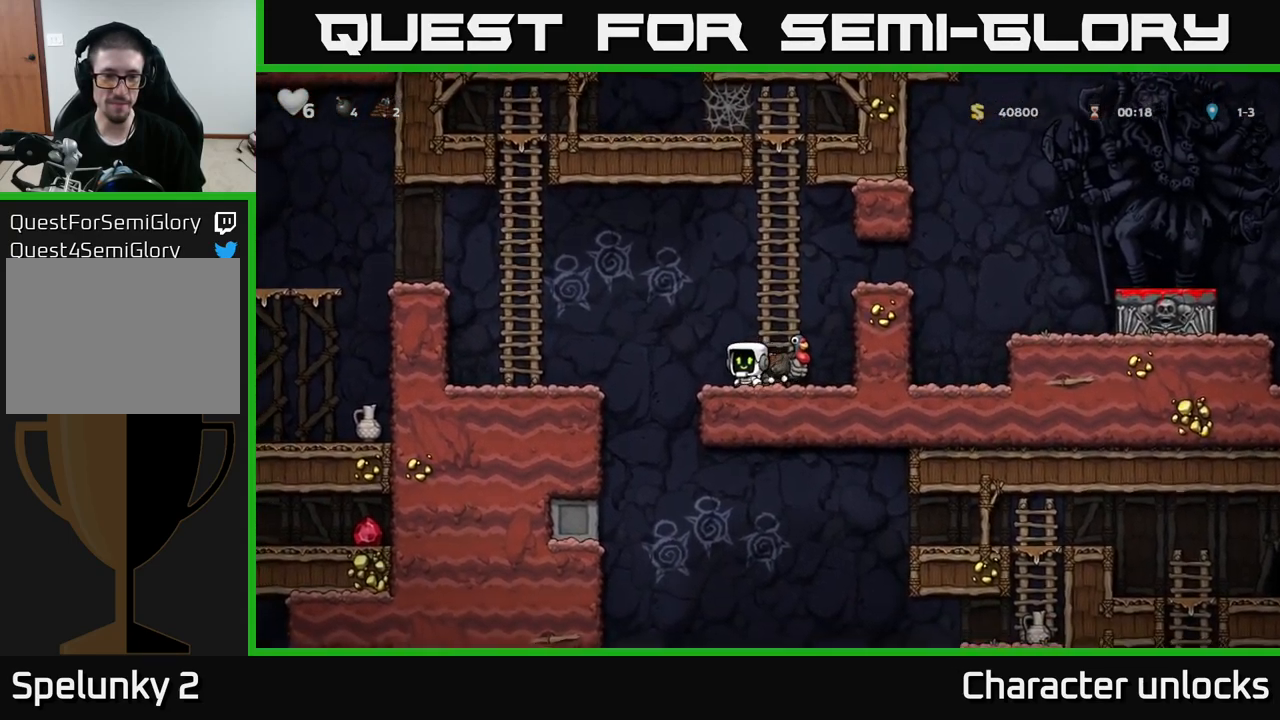
{"buttons": [], "left_stick": "center", "events": [[100, "A", "up"], [383, "DPAD_LEFT", "up"]]}
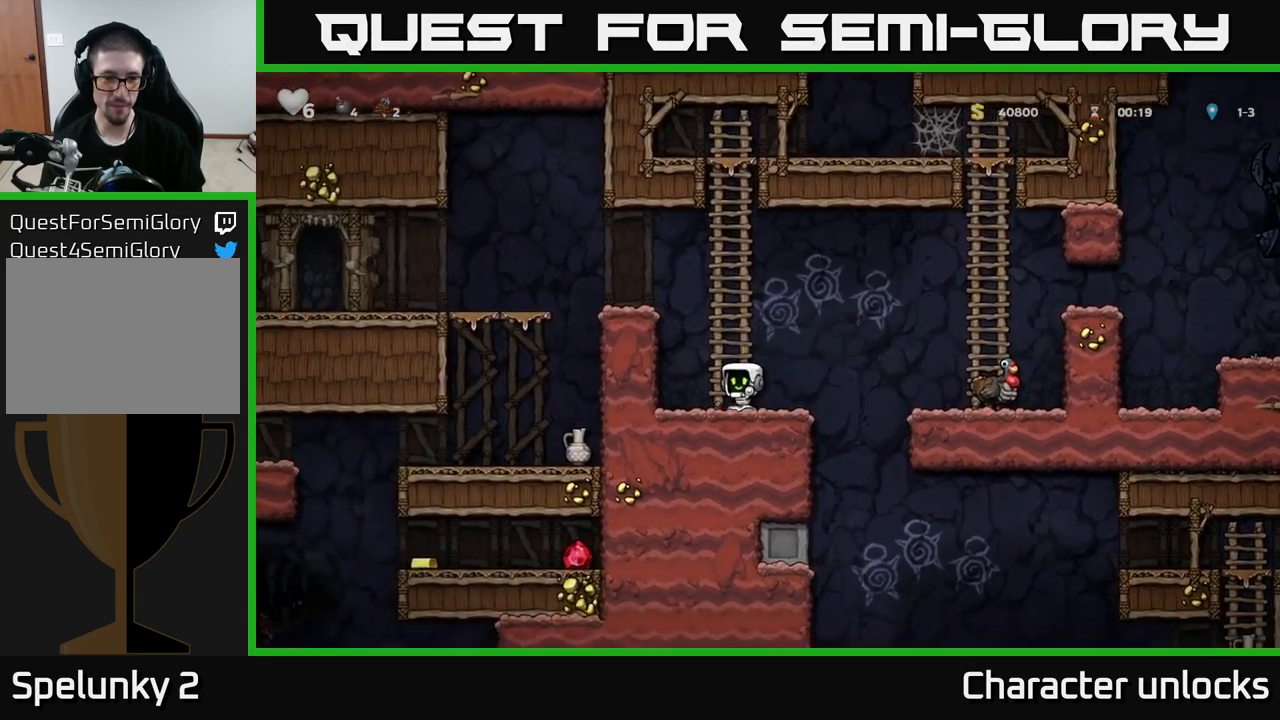
{"buttons": ["A", "DPAD_RIGHT"], "left_stick": "center", "events": [[33, "DPAD_RIGHT", "down"], [116, "A", "down"]]}
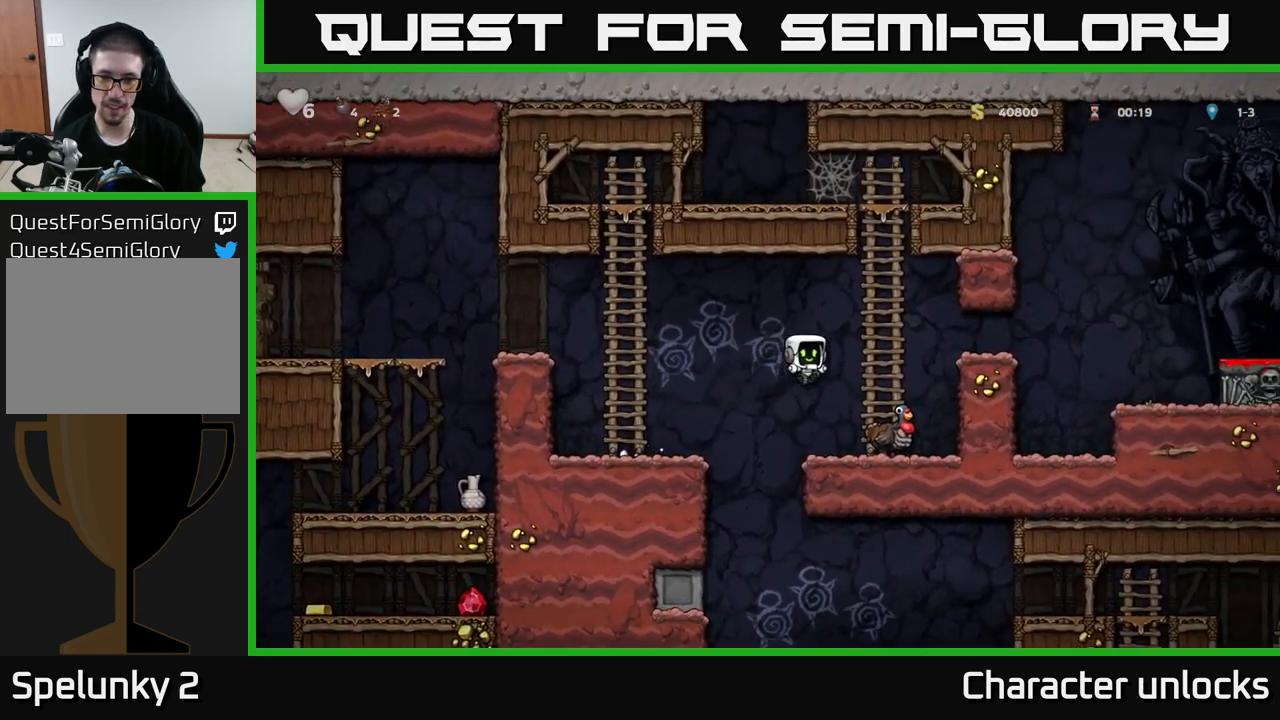
{"buttons": ["DPAD_DOWN"], "left_stick": "center", "events": [[33, "A", "up"], [200, "DPAD_RIGHT", "up"], [350, "DPAD_DOWN", "down"]]}
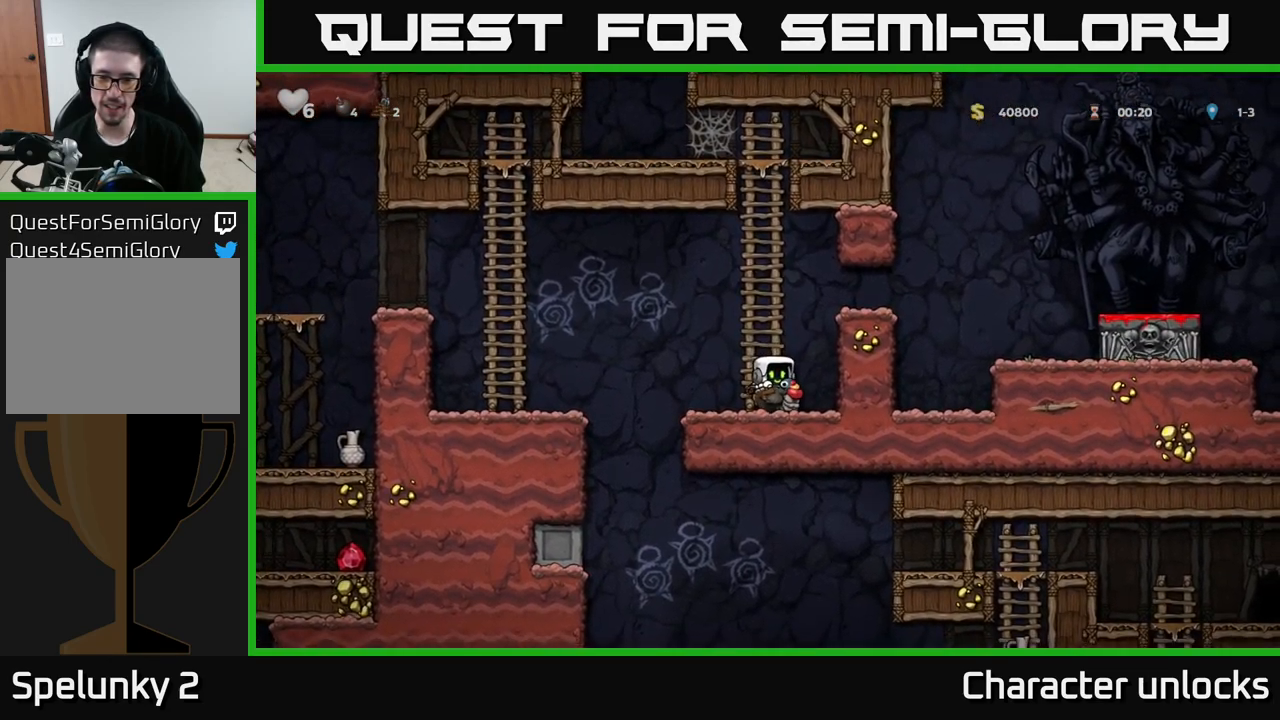
{"buttons": ["DPAD_DOWN"], "left_stick": "center", "events": []}
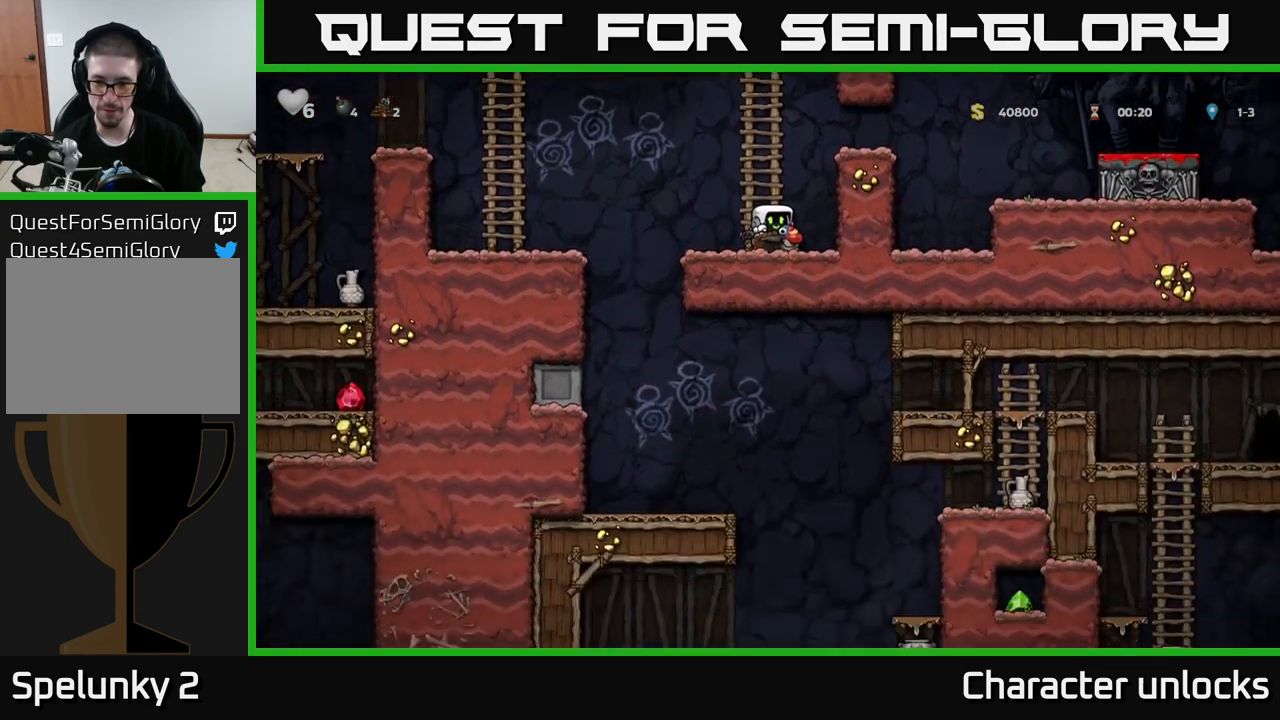
{"buttons": [], "left_stick": "center", "events": [[483, "DPAD_DOWN", "up"]]}
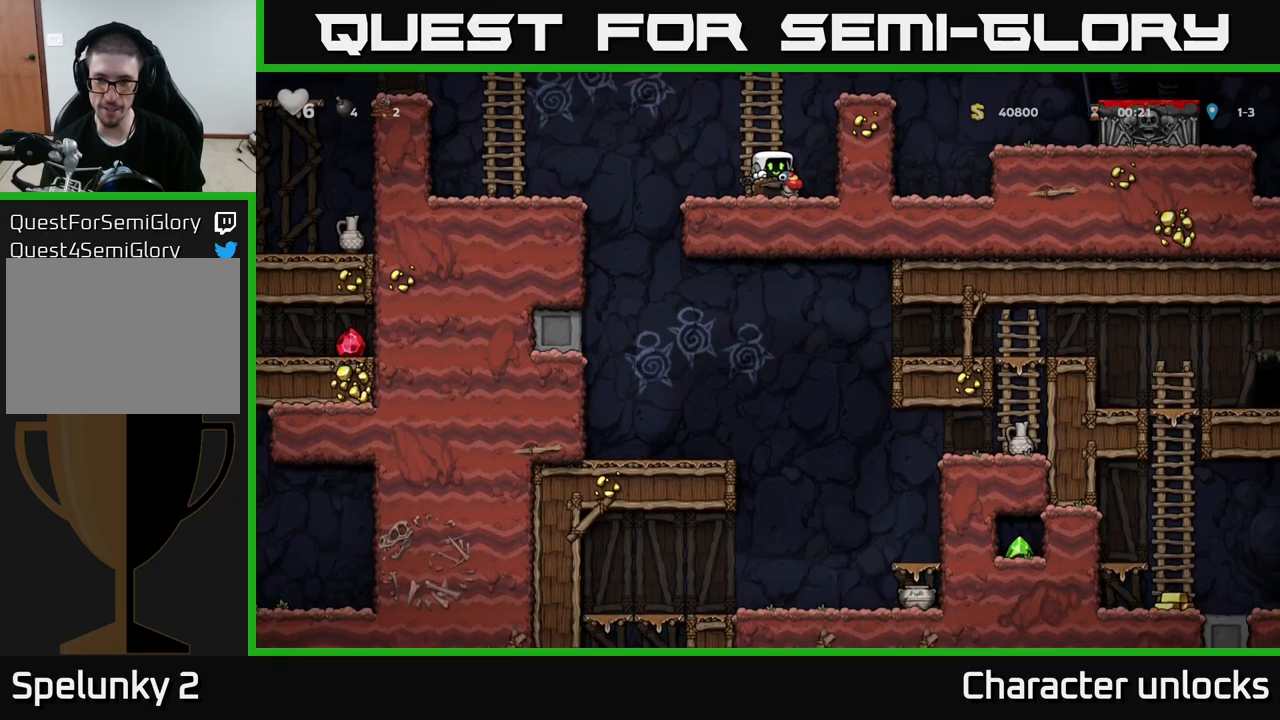
{"buttons": ["DPAD_RIGHT"], "left_stick": "center", "events": [[50, "A", "down"], [100, "DPAD_RIGHT", "down"], [200, "A", "up"], [250, "A", "down"], [450, "A", "up"]]}
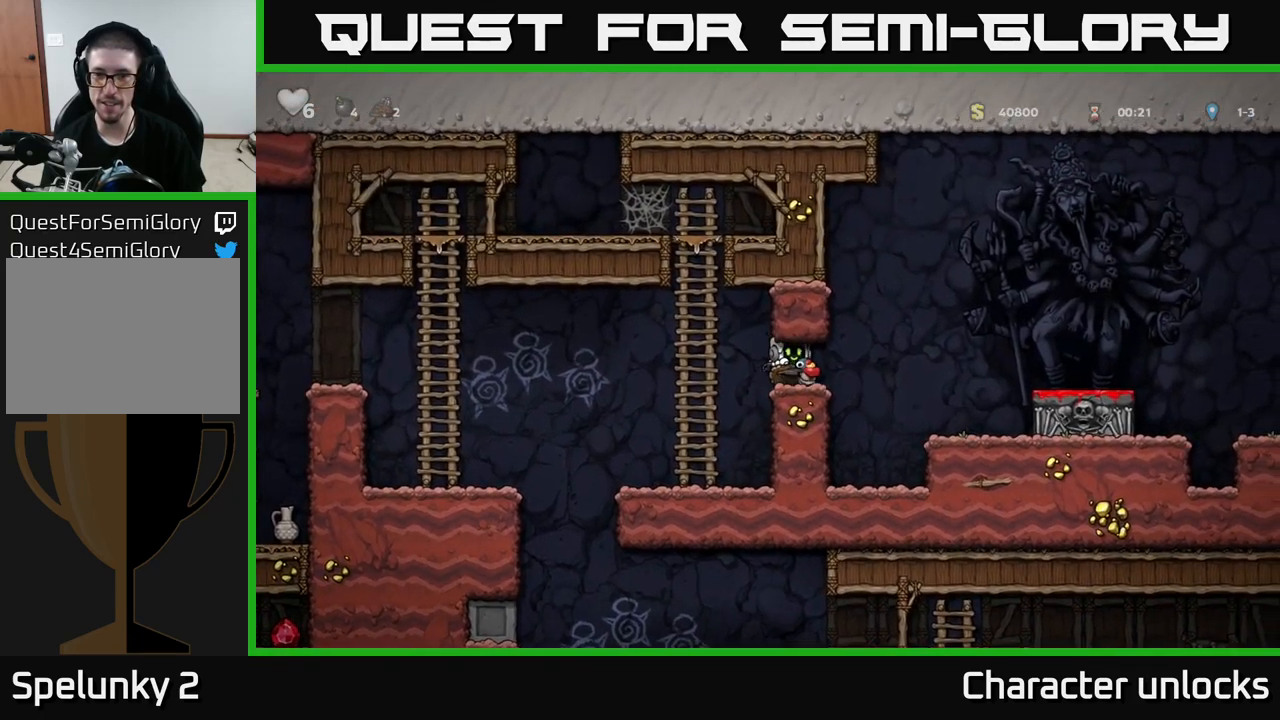
{"buttons": ["DPAD_RIGHT"], "left_stick": "center", "events": []}
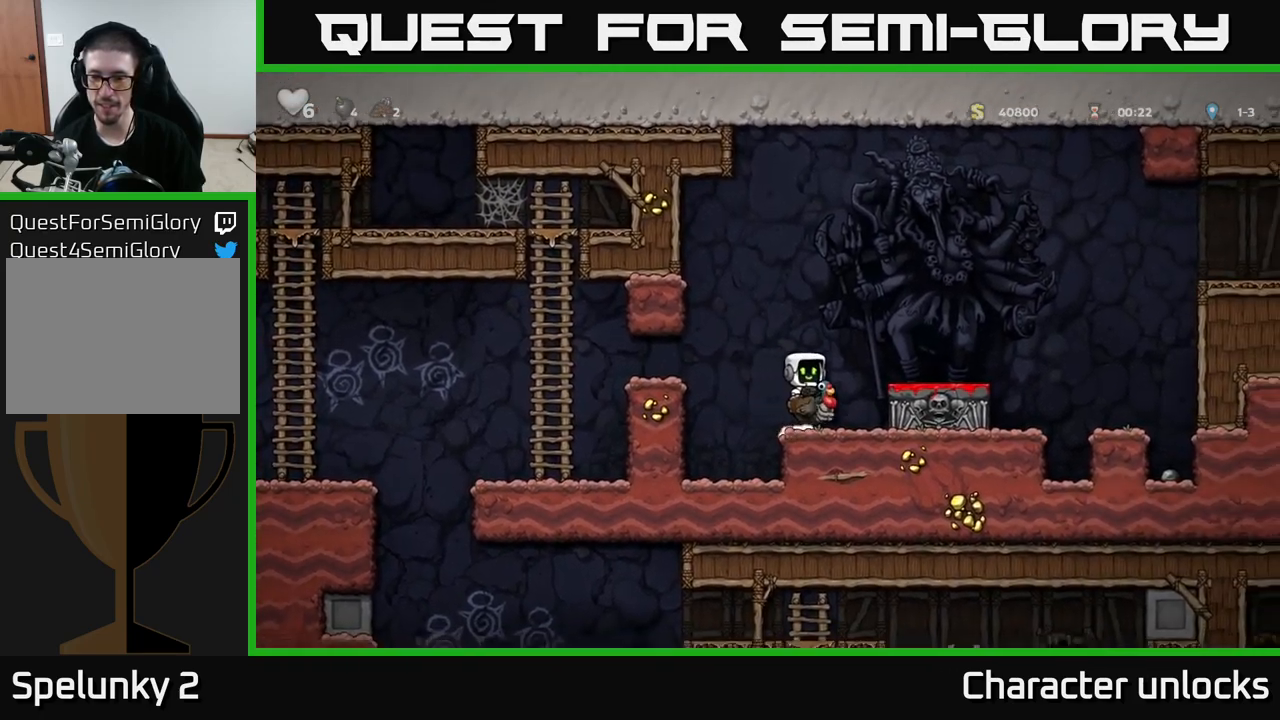
{"buttons": ["DPAD_RIGHT"], "left_stick": "center", "events": [[67, "A", "down"], [217, "A", "up"]]}
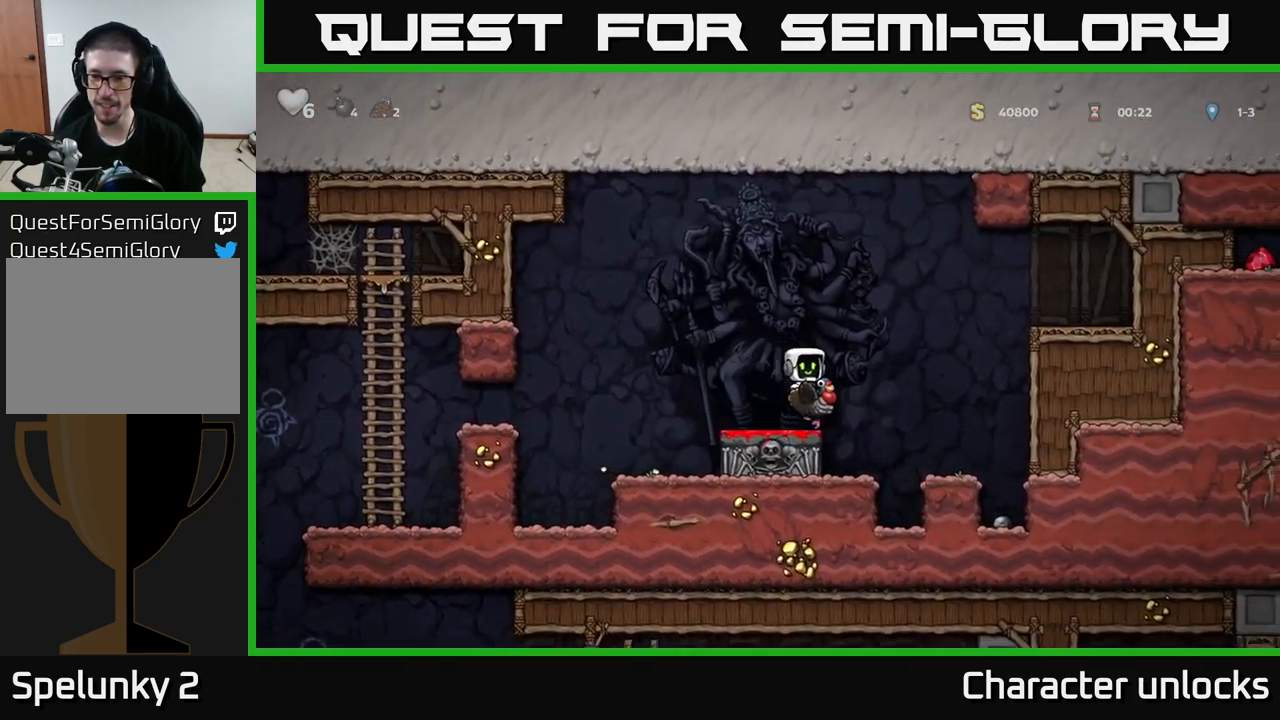
{"buttons": ["DPAD_RIGHT"], "left_stick": "center", "events": []}
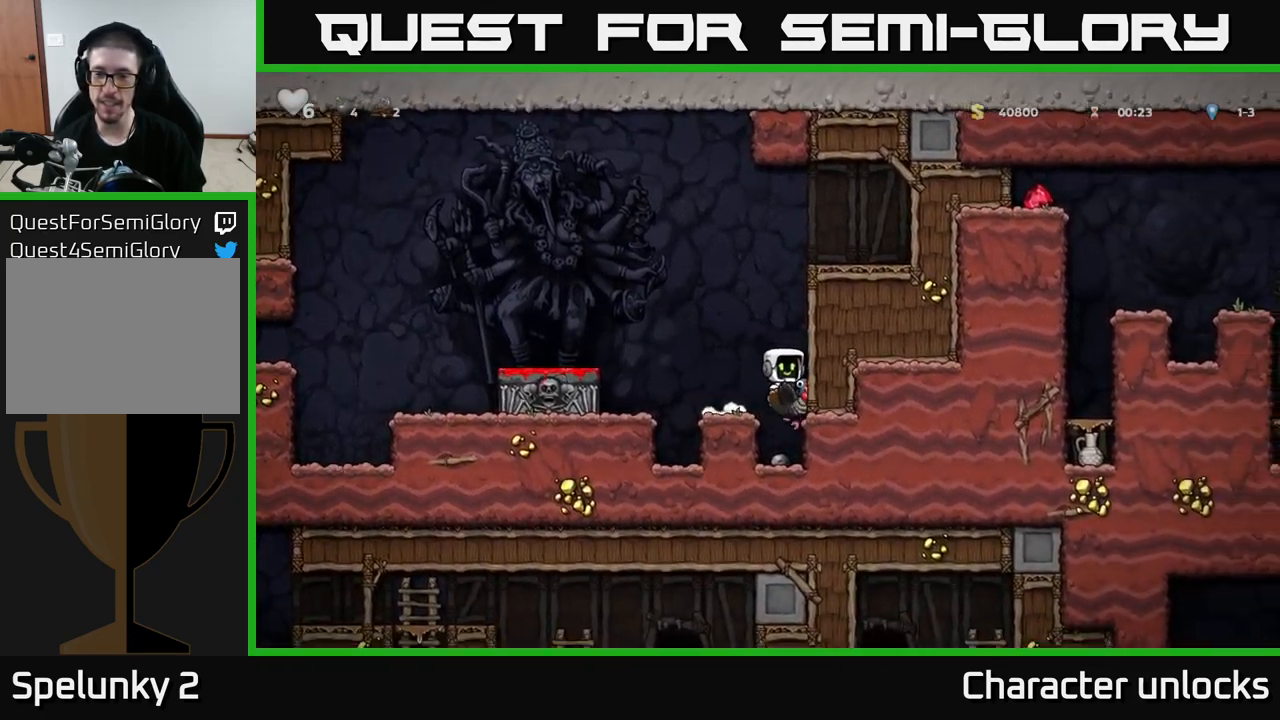
{"buttons": ["DPAD_DOWN"], "left_stick": "center", "events": [[33, "DPAD_RIGHT", "up"], [83, "DPAD_DOWN", "down"]]}
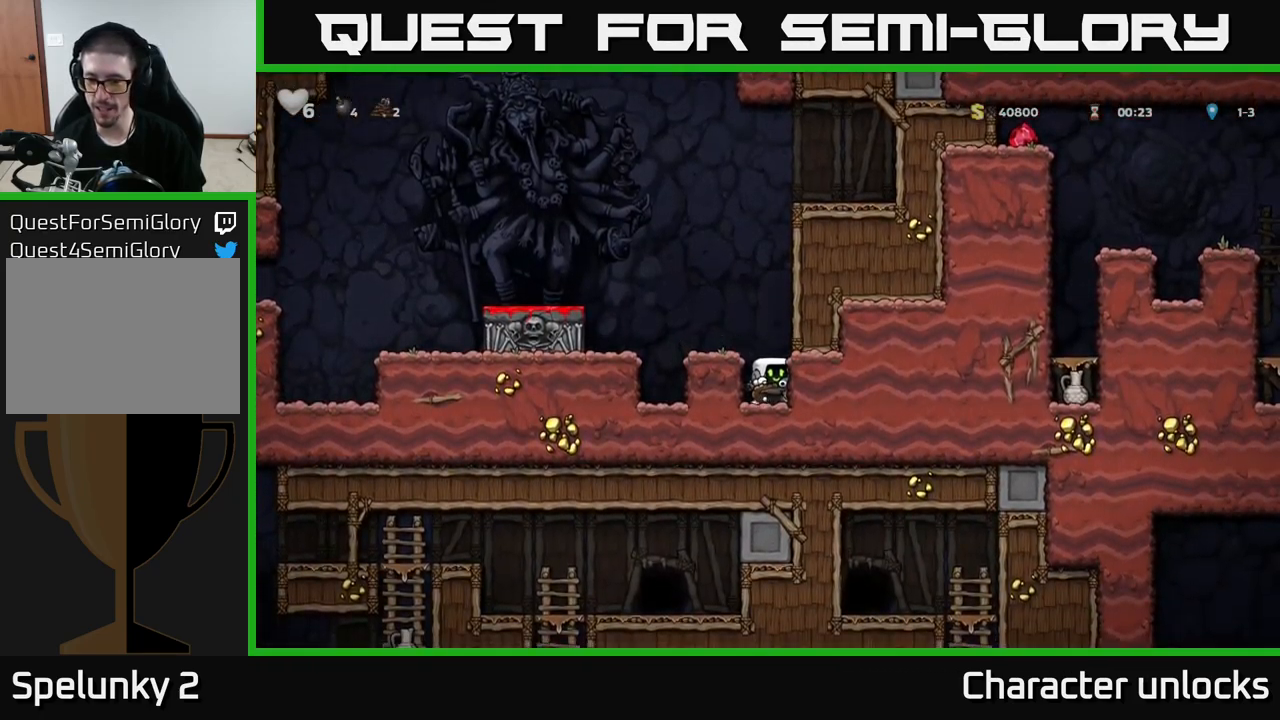
{"buttons": ["DPAD_DOWN"], "left_stick": "center", "events": []}
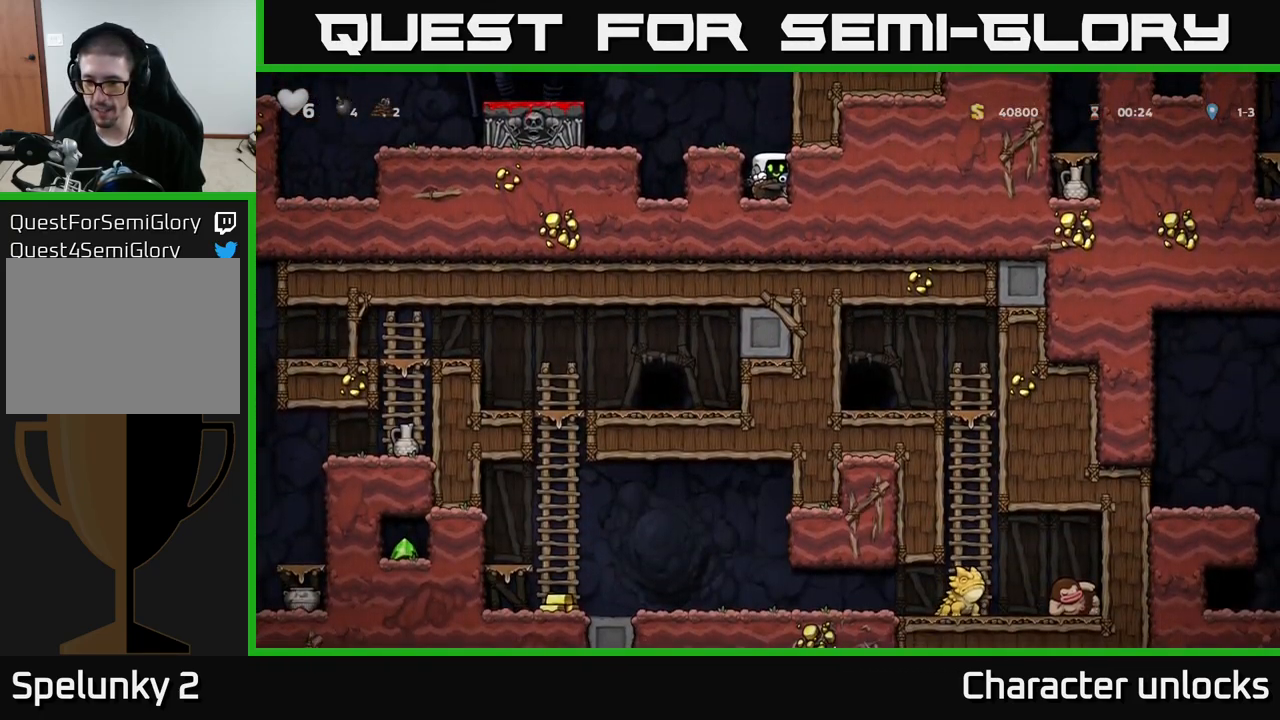
{"buttons": ["DPAD_DOWN"], "left_stick": "center", "events": []}
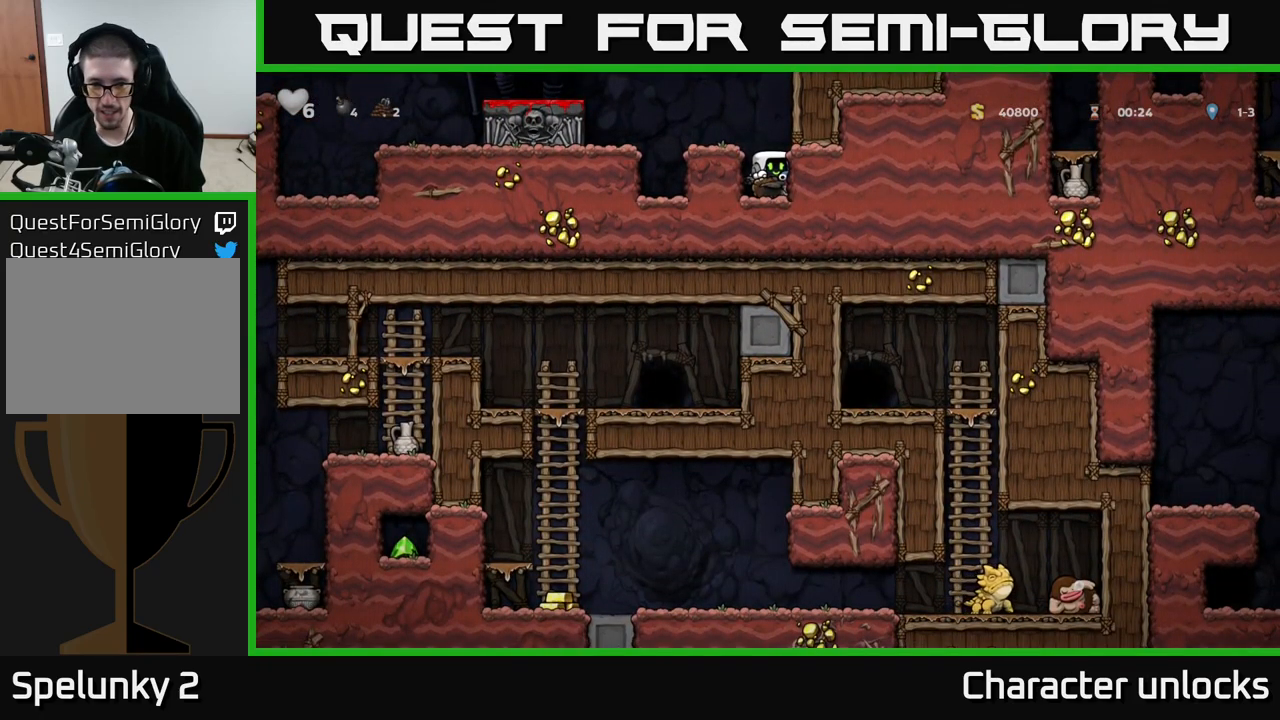
{"buttons": ["A", "DPAD_LEFT"], "left_stick": "center", "events": [[83, "DPAD_DOWN", "up"], [100, "A", "down"], [233, "A", "up"], [250, "DPAD_LEFT", "down"], [317, "A", "down"]]}
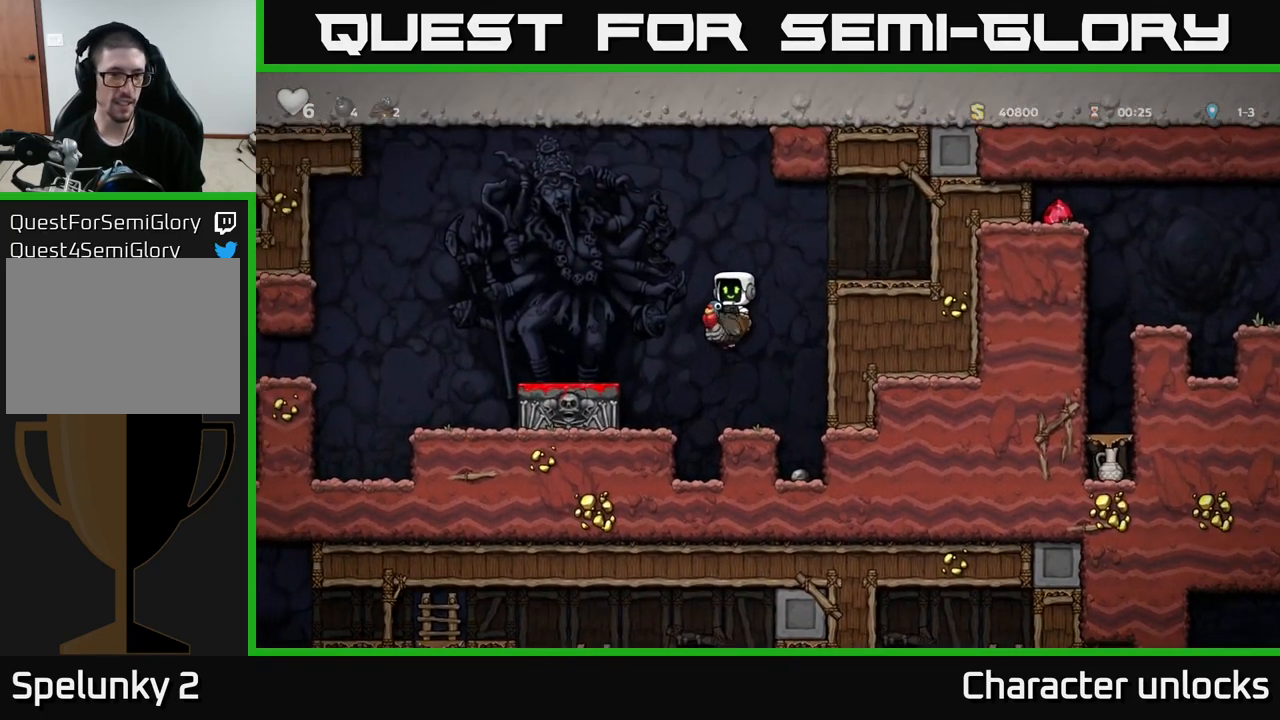
{"buttons": ["A", "DPAD_LEFT"], "left_stick": "center", "events": [[33, "A", "up"], [417, "A", "down"]]}
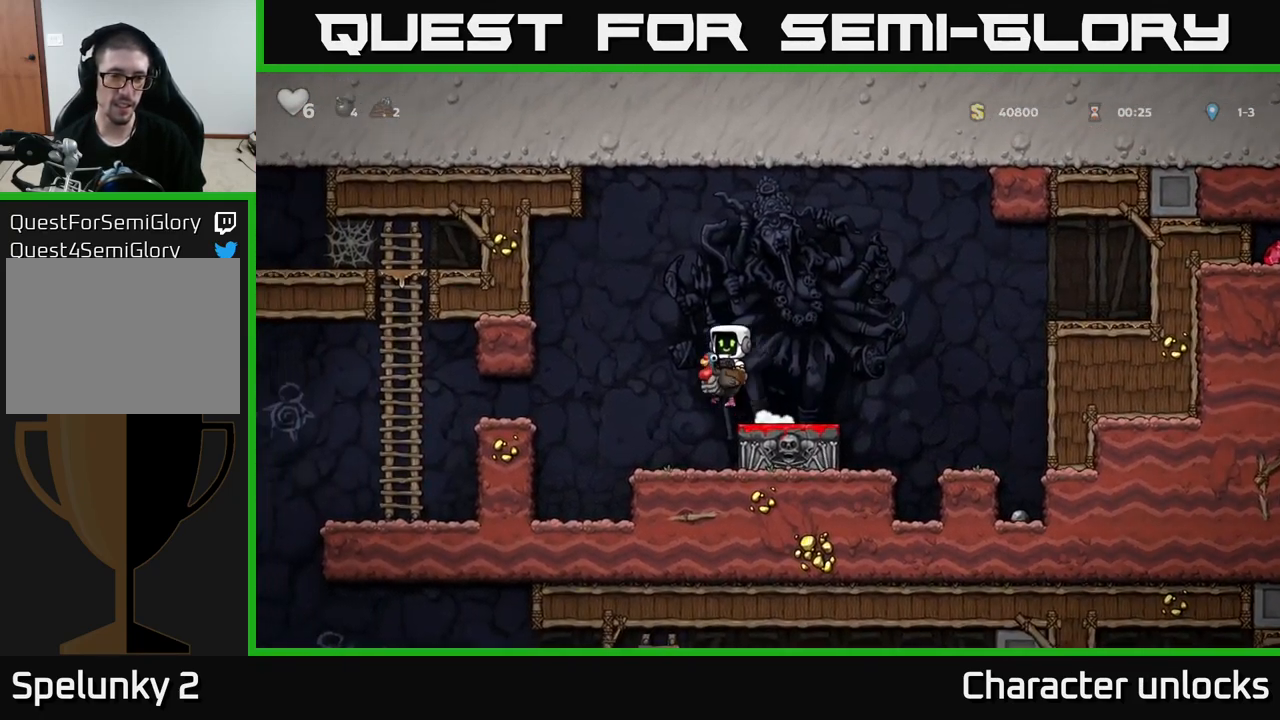
{"buttons": ["DPAD_LEFT"], "left_stick": "center", "events": [[50, "A", "up"]]}
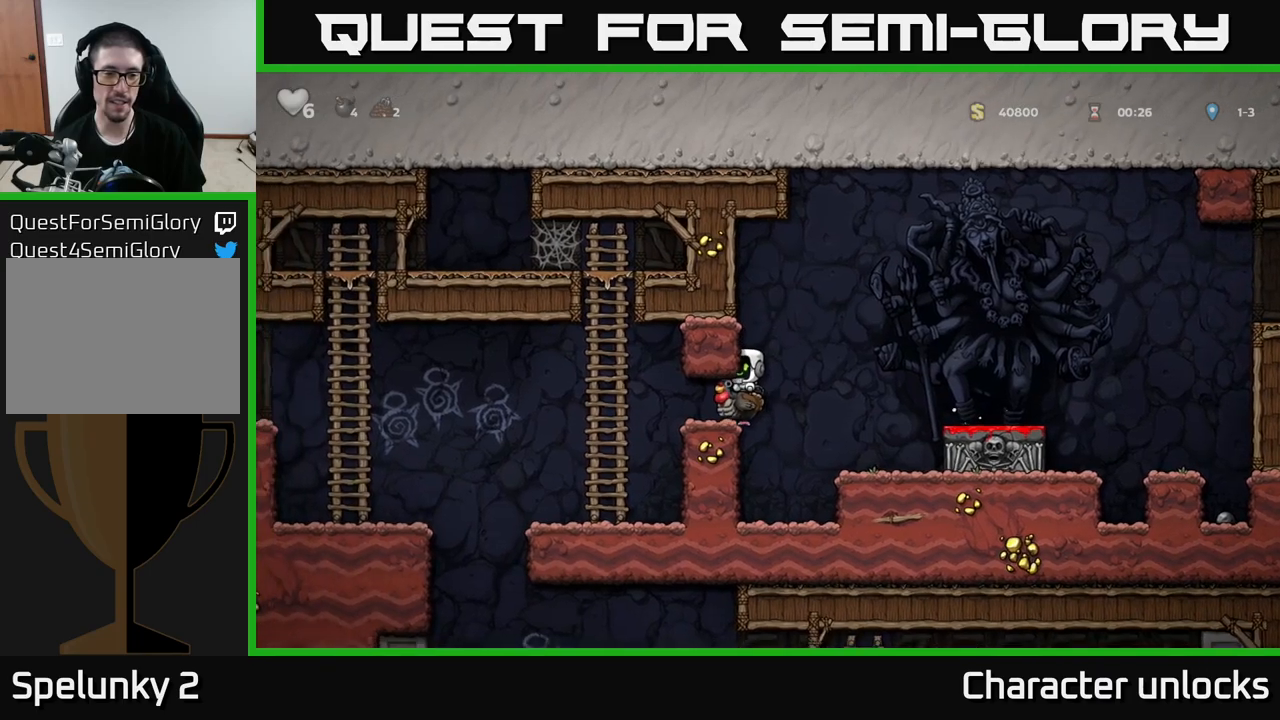
{"buttons": [], "left_stick": "center", "events": [[434, "DPAD_LEFT", "up"]]}